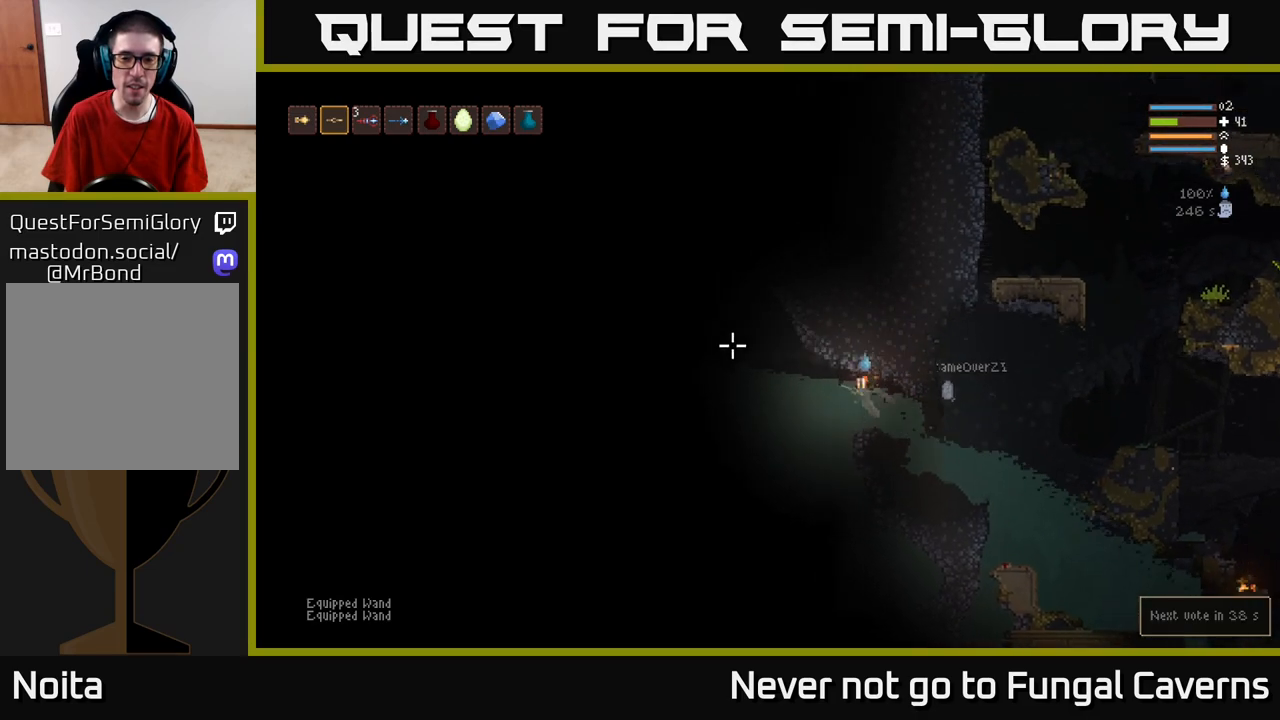
Gameplay with a controller (Xbox layout); each line is a JSON object with the inputs held at the frame after it. "events" lists button and stick changes between this image and that frame as [ms after this image, input, new state], when the widget could be followed in between.
{"buttons": ["L2"], "left_stick": "left", "right_stick": "left", "events": [[117, "L2", "down"], [267, "L2", "up"], [400, "L2", "down"]]}
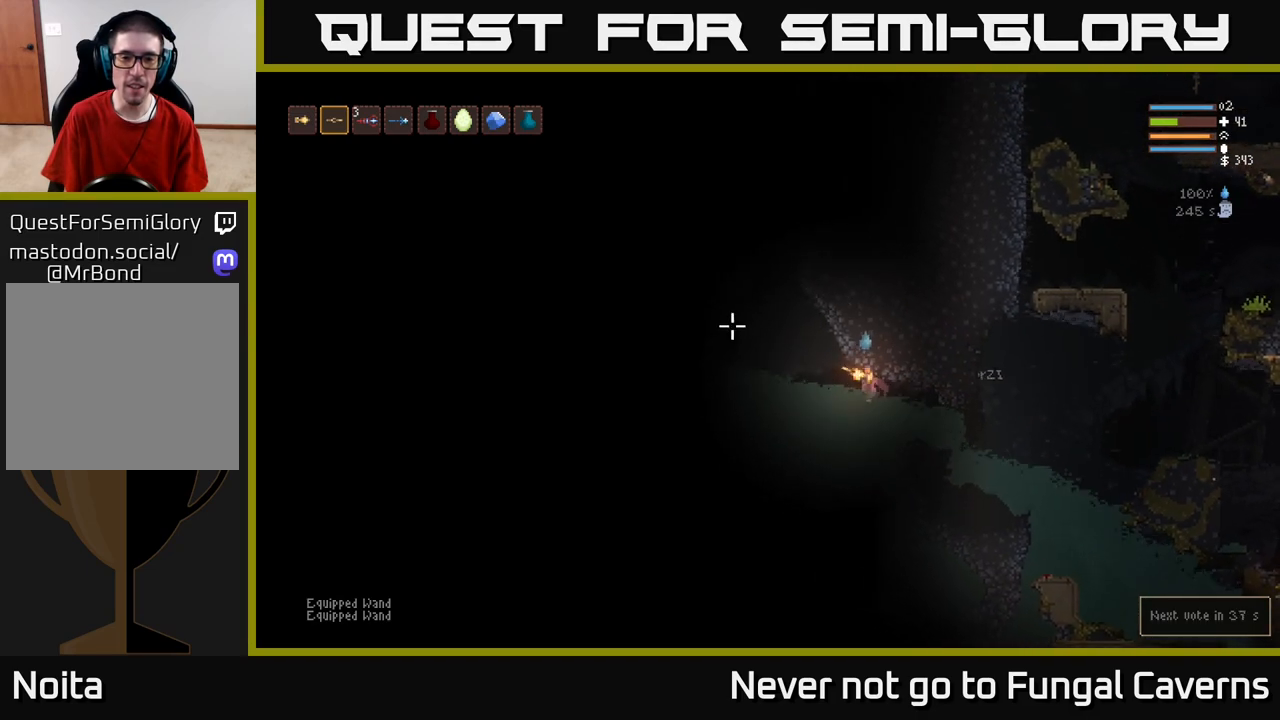
{"buttons": ["L2"], "left_stick": "left", "right_stick": "left", "events": [[17, "L2", "up"], [250, "L2", "down"], [383, "L2", "up"], [500, "L2", "down"]]}
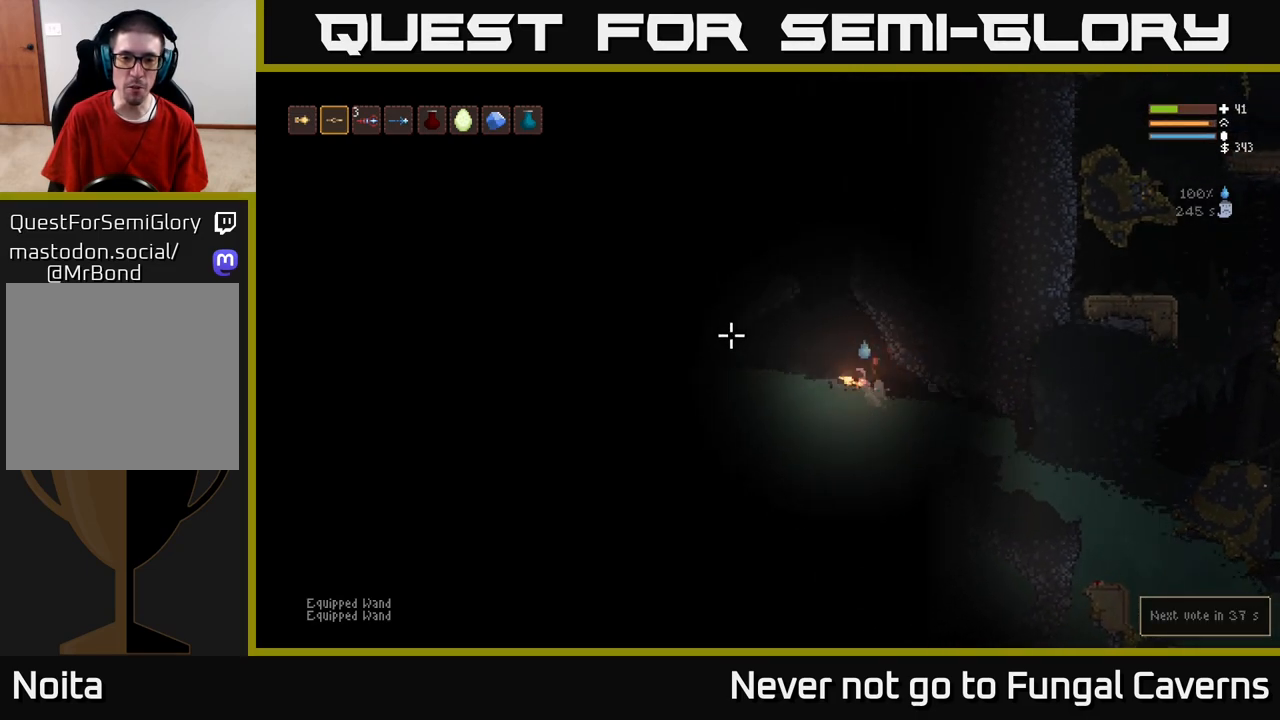
{"buttons": ["L2"], "left_stick": "left", "right_stick": "left", "events": [[133, "L2", "up"], [433, "L2", "down"]]}
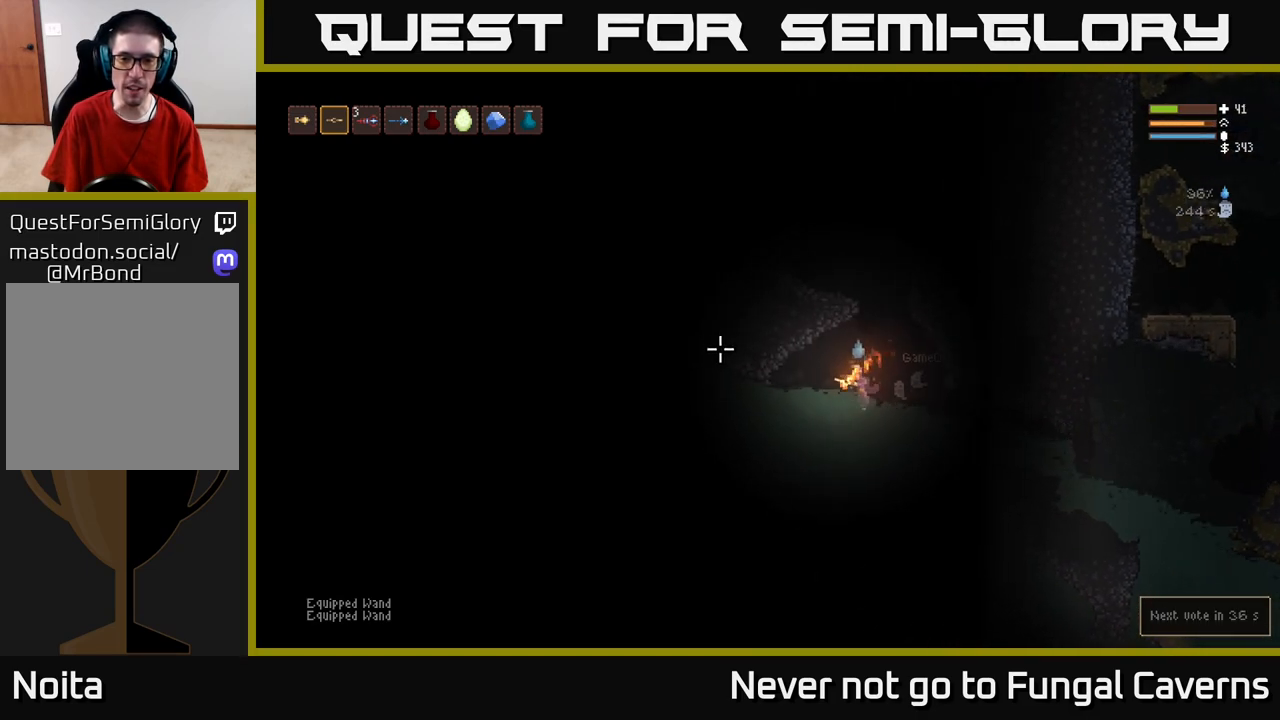
{"buttons": ["L2"], "left_stick": "right", "right_stick": "left", "events": [[117, "L2", "up"], [183, "left_stick", "right"], [283, "L2", "down"]]}
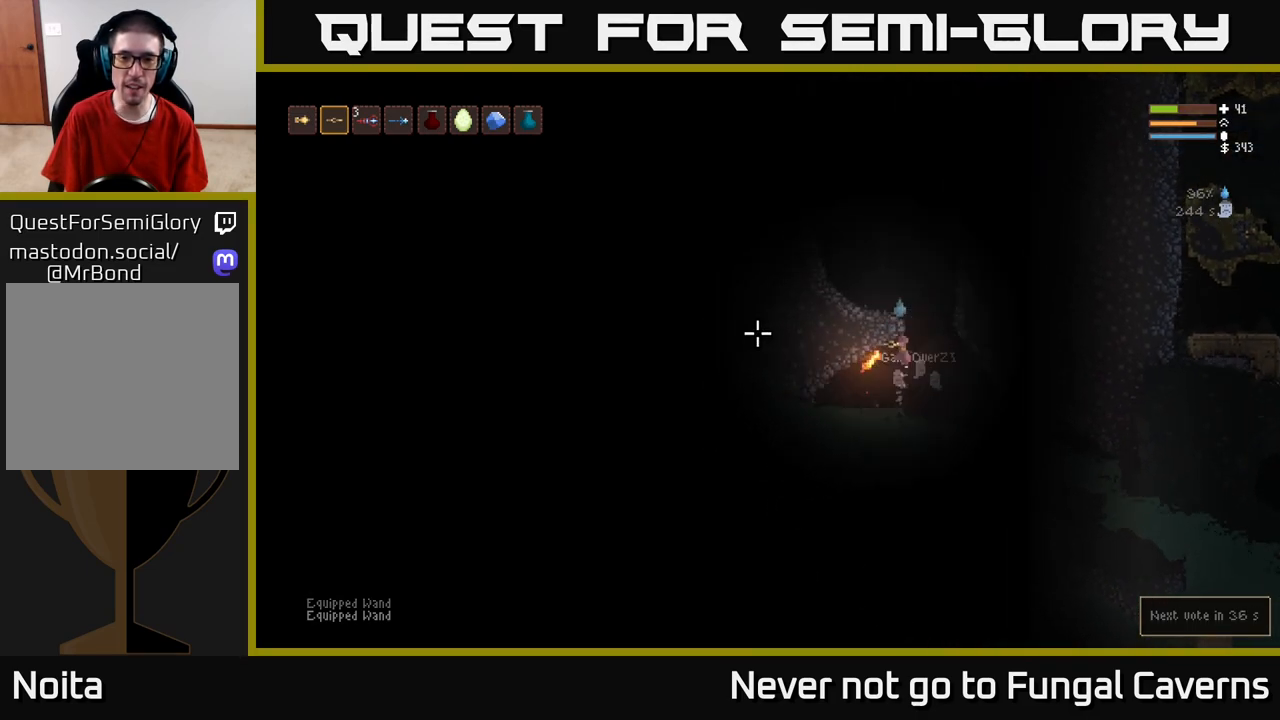
{"buttons": [], "left_stick": "left", "right_stick": "up-left", "events": [[233, "left_stick", "left"], [317, "right_stick", "up-left"], [333, "L2", "up"]]}
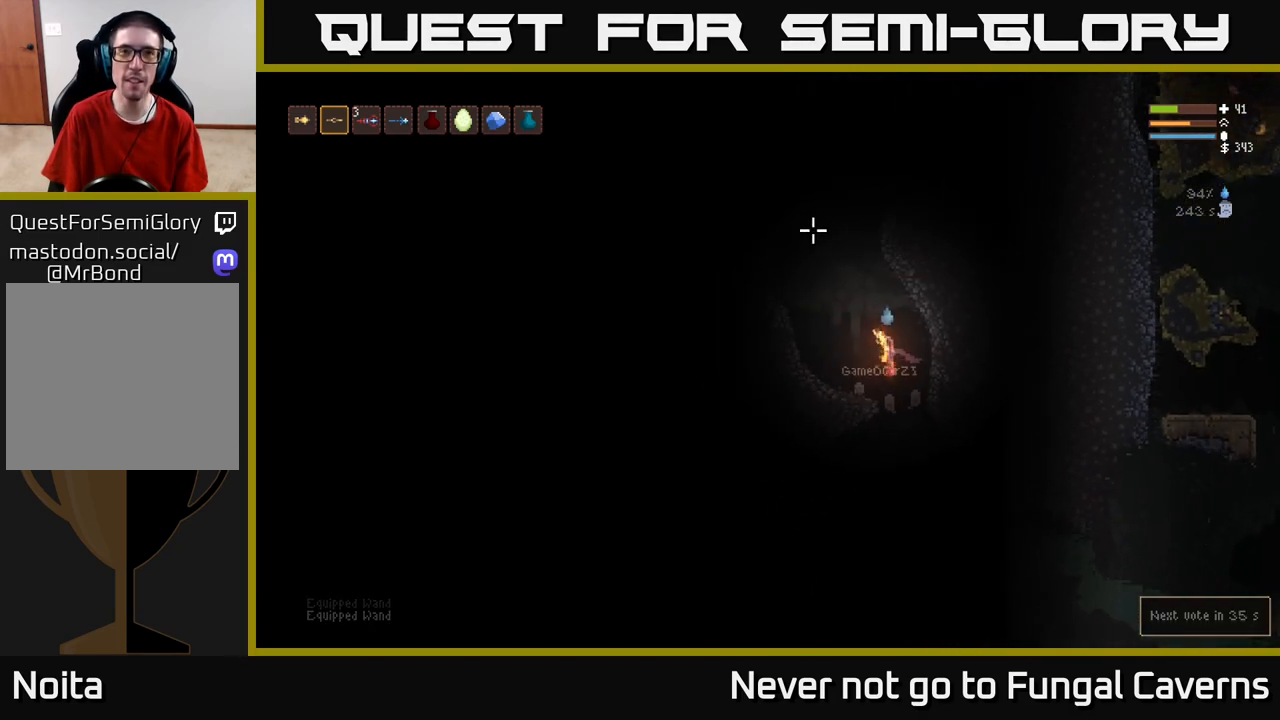
{"buttons": ["L2"], "left_stick": "center", "right_stick": "up-left", "events": [[33, "right_stick", "up"], [350, "right_stick", "up-left"], [450, "L2", "down"], [450, "left_stick", "center"]]}
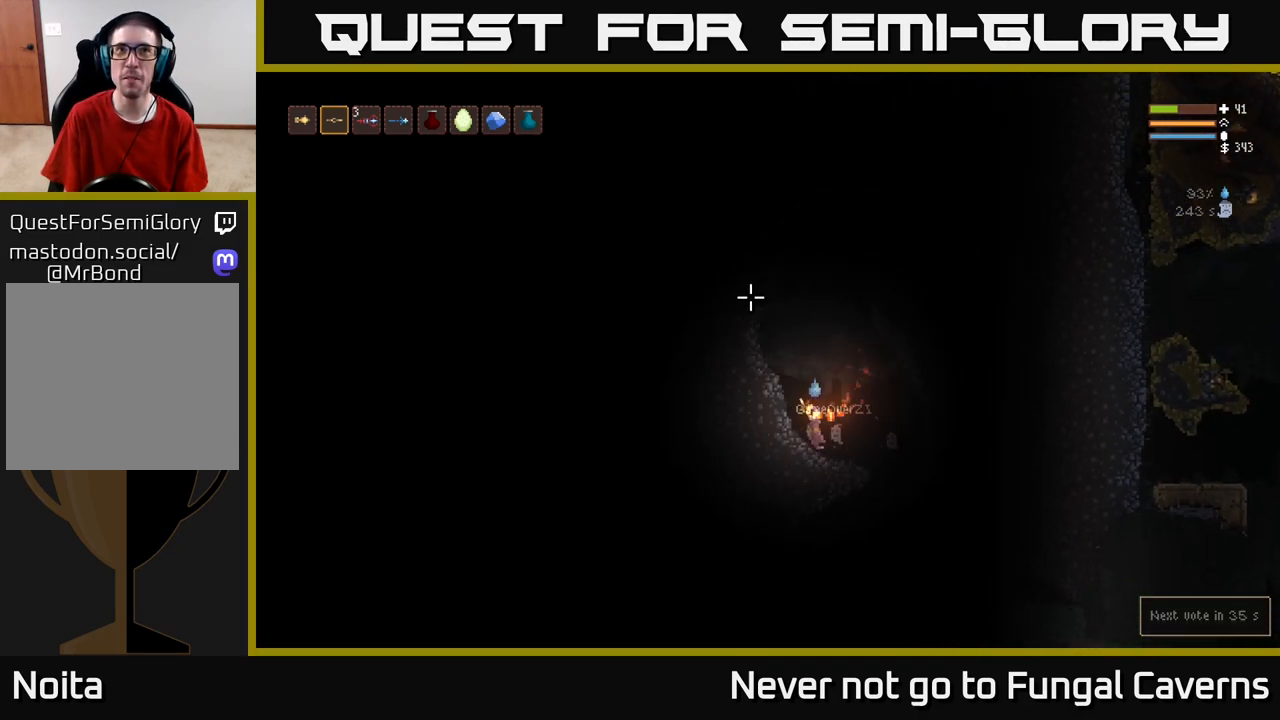
{"buttons": ["L2"], "left_stick": "left", "right_stick": "up-left", "events": [[417, "left_stick", "left"]]}
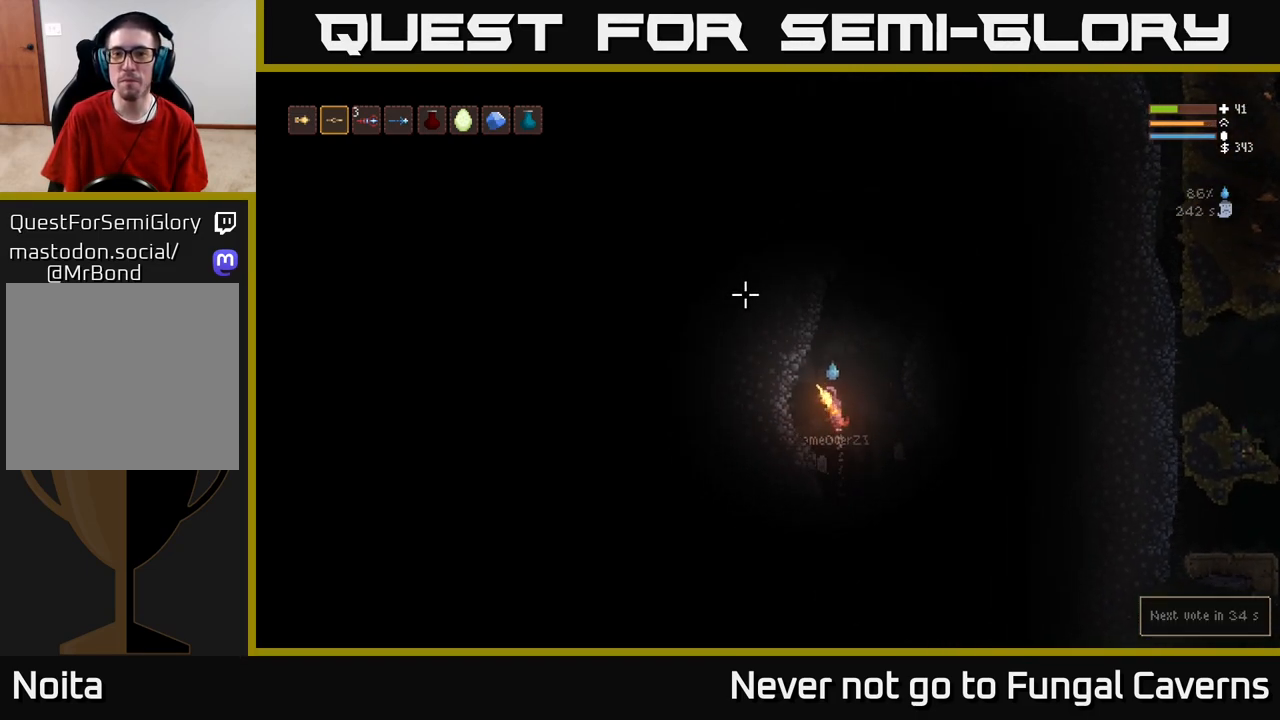
{"buttons": ["L2"], "left_stick": "right", "right_stick": "up-left", "events": [[117, "left_stick", "right"]]}
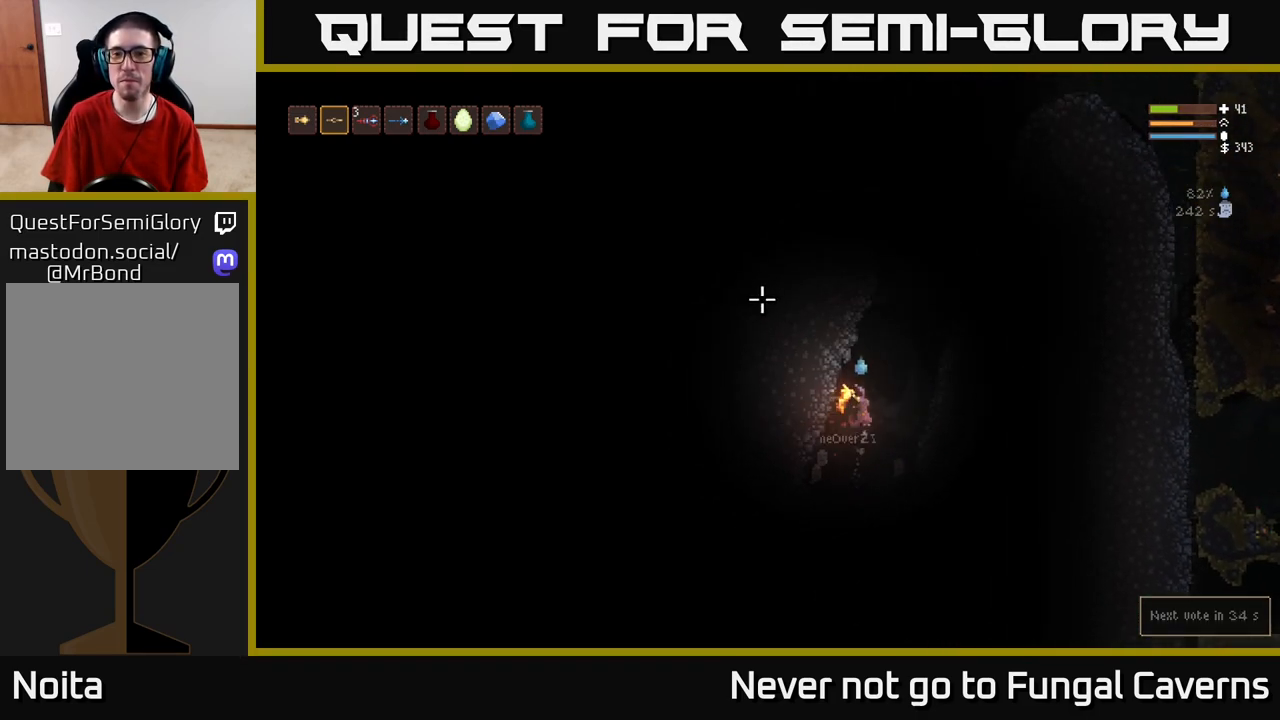
{"buttons": ["L2"], "left_stick": "right", "right_stick": "up-left", "events": []}
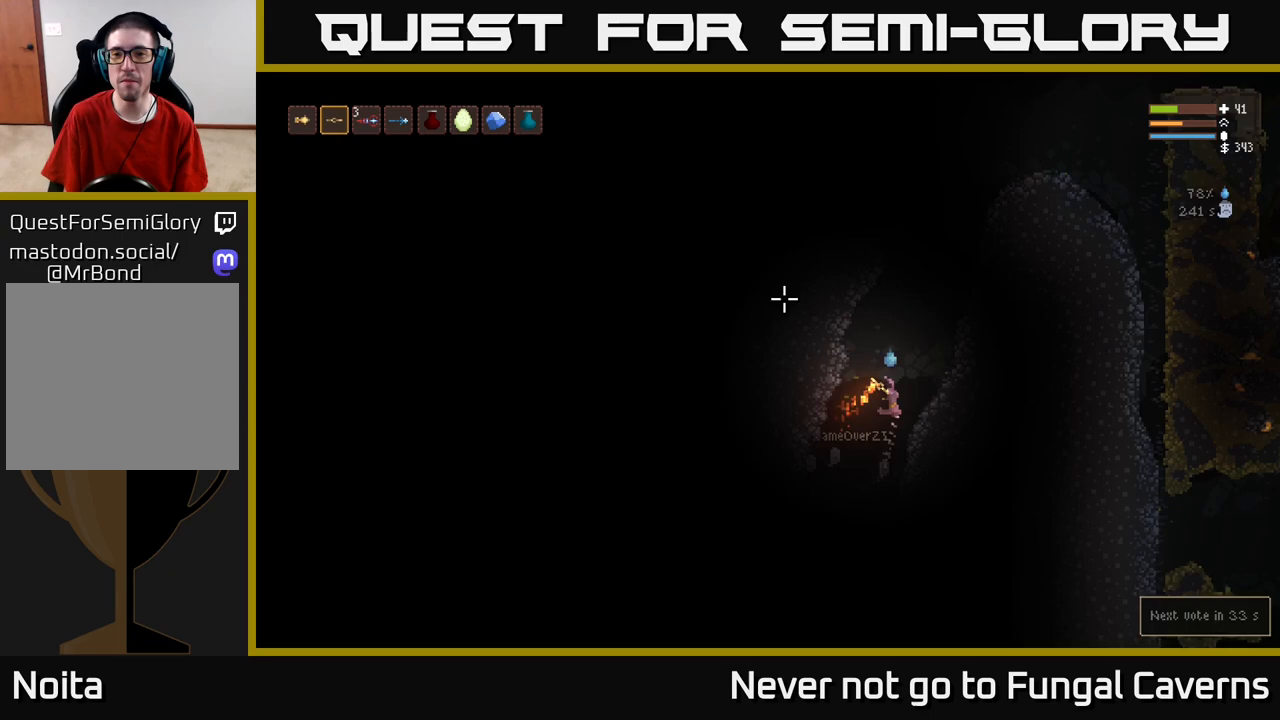
{"buttons": [], "left_stick": "right", "right_stick": "up-left", "events": [[183, "L2", "up"]]}
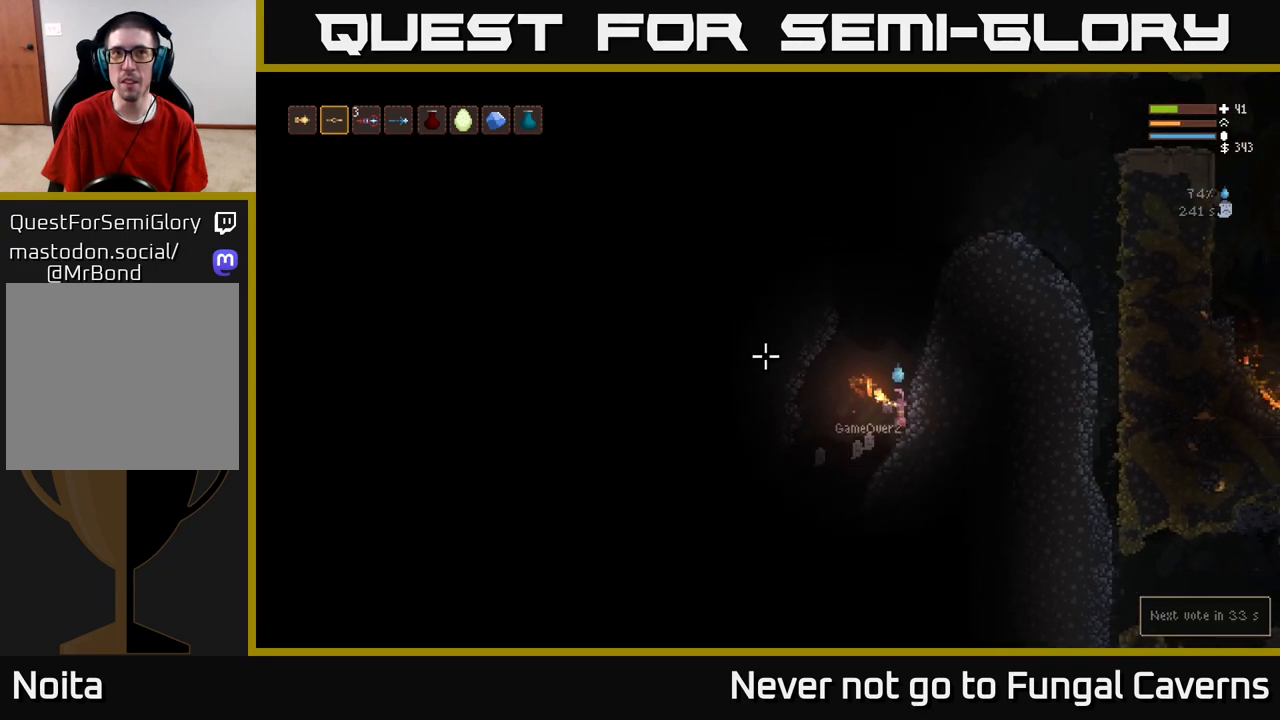
{"buttons": ["L2"], "left_stick": "left", "right_stick": "up-left", "events": [[67, "left_stick", "center"], [250, "L2", "down"], [300, "left_stick", "left"]]}
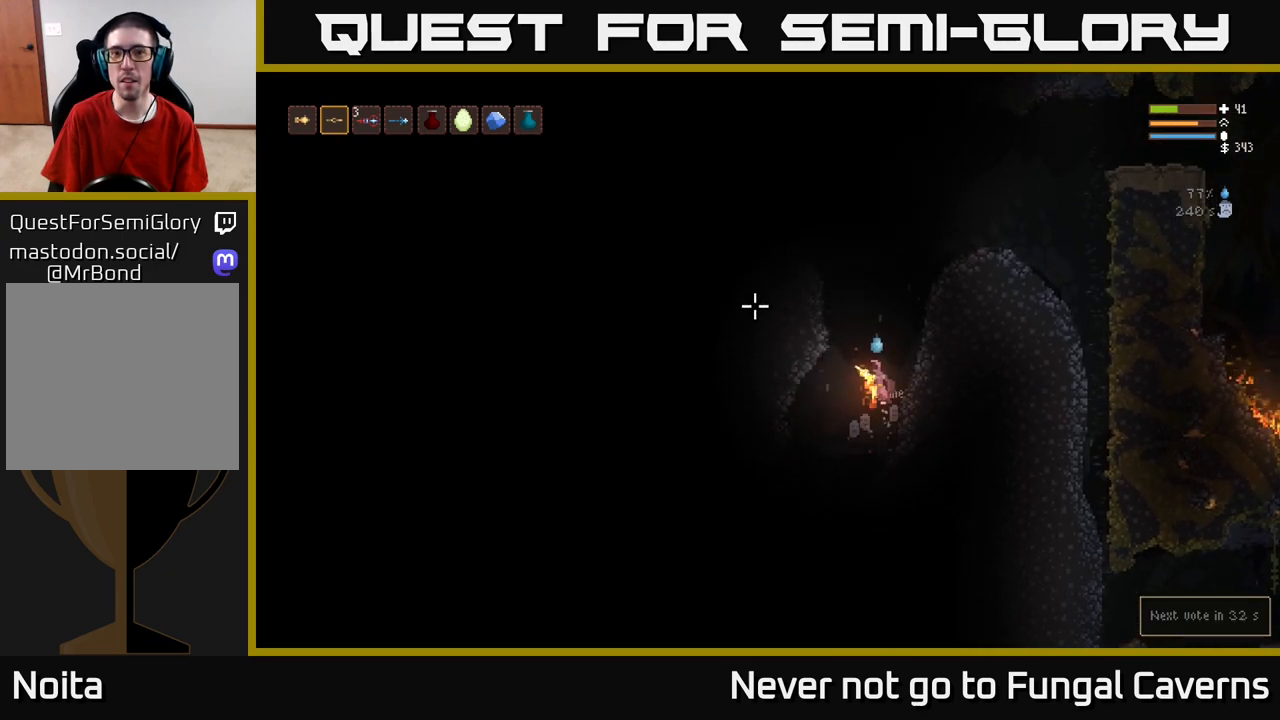
{"buttons": ["L2"], "left_stick": "right", "right_stick": "up-left", "events": [[200, "left_stick", "right"]]}
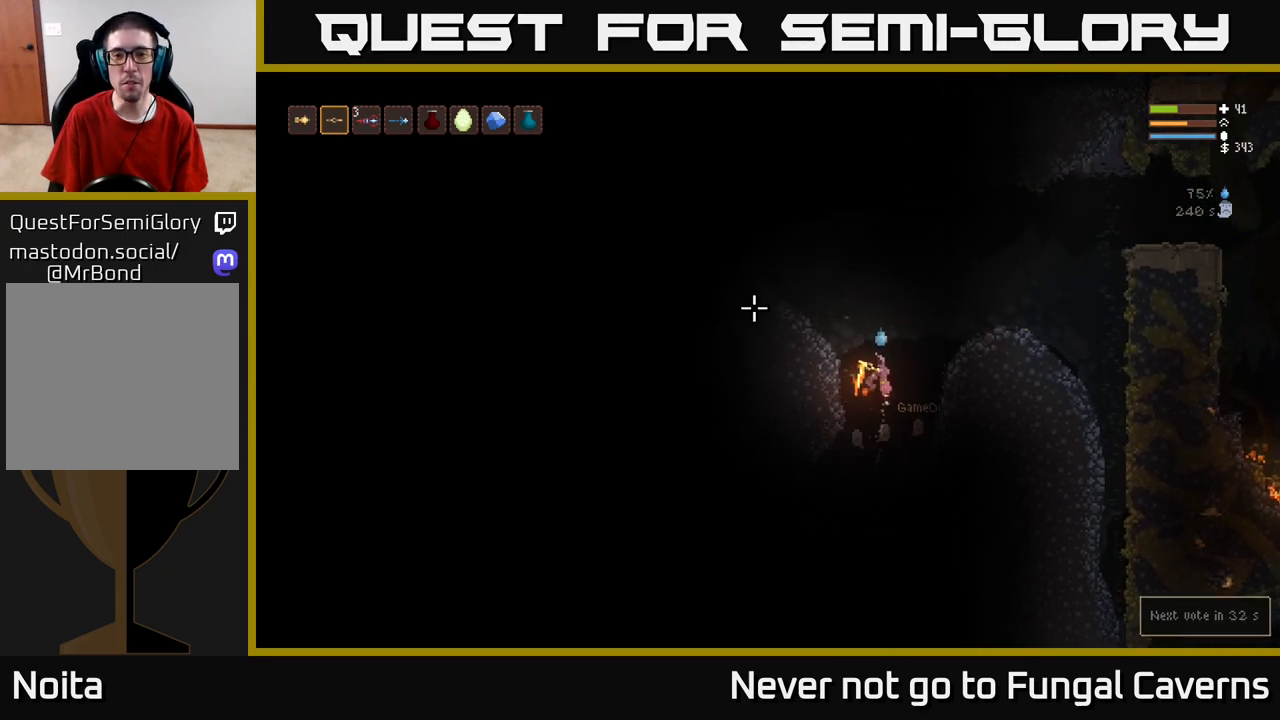
{"buttons": ["L2"], "left_stick": "left", "right_stick": "up-left", "events": [[33, "left_stick", "left"], [67, "L2", "up"], [250, "L2", "down"]]}
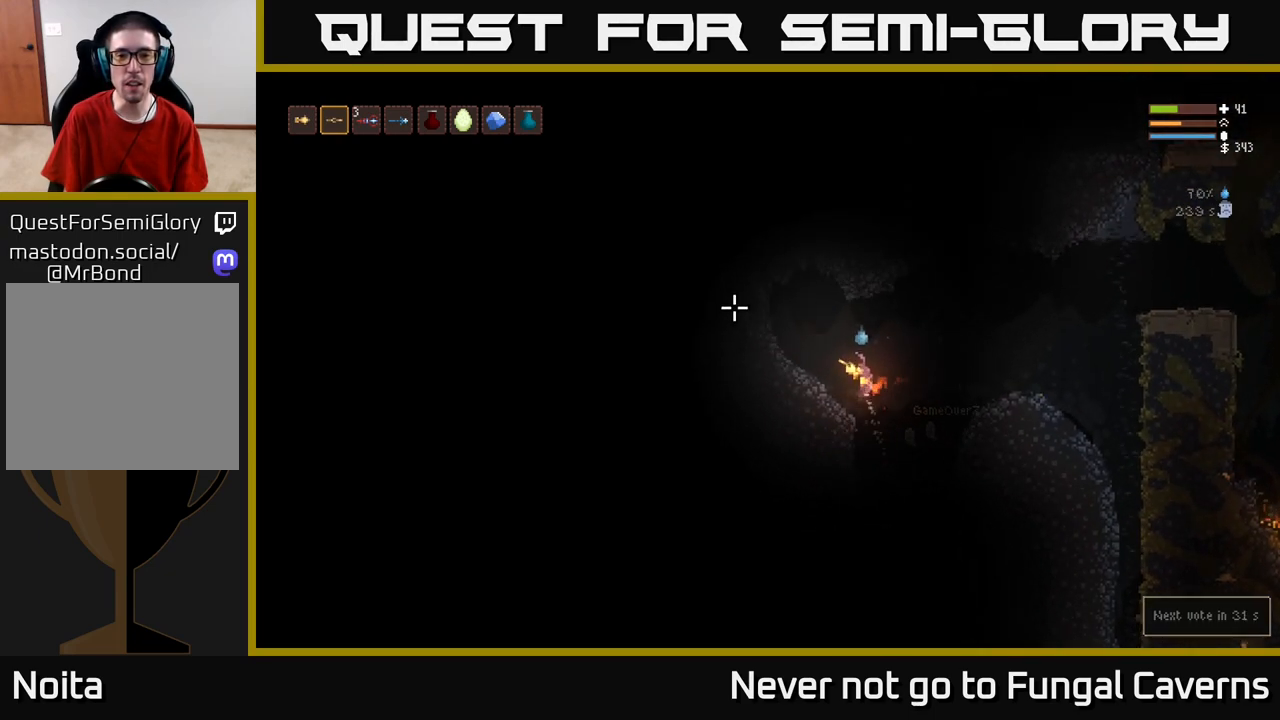
{"buttons": [], "left_stick": "center", "right_stick": "up-left", "events": [[250, "L2", "up"], [333, "left_stick", "right"], [483, "left_stick", "center"]]}
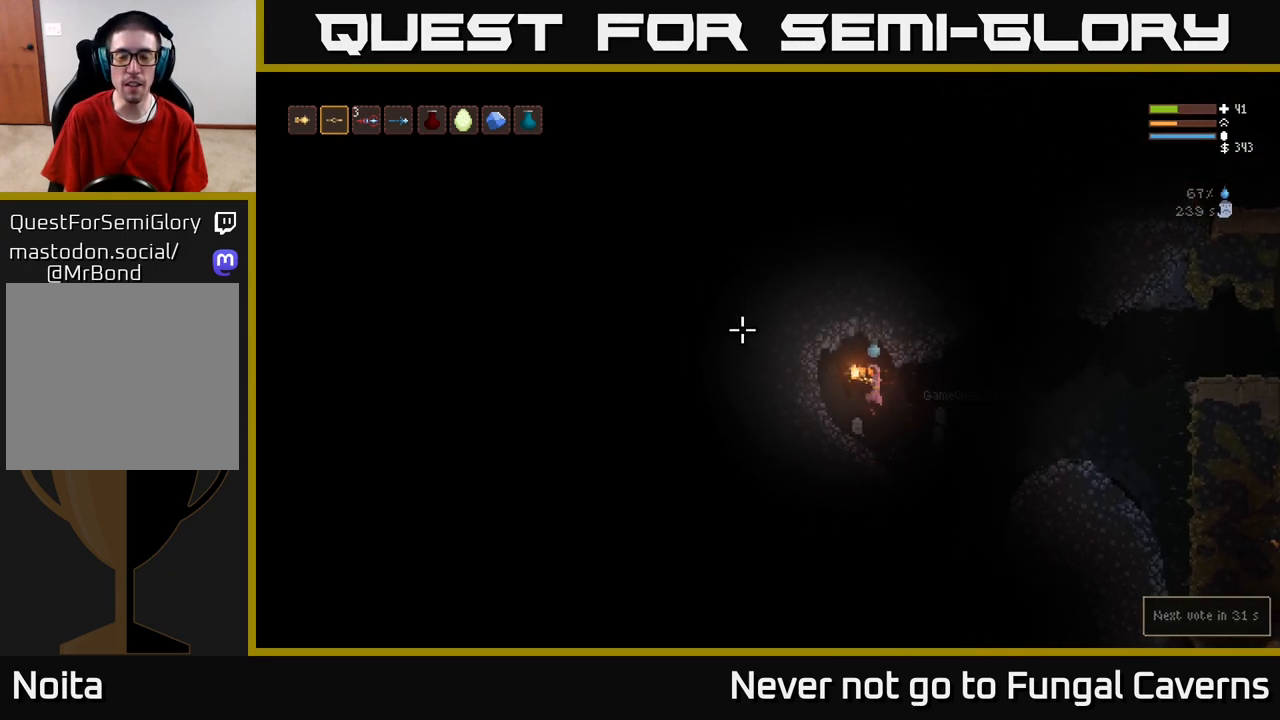
{"buttons": [], "left_stick": "right", "right_stick": "left", "events": [[333, "left_stick", "right"], [350, "right_stick", "left"]]}
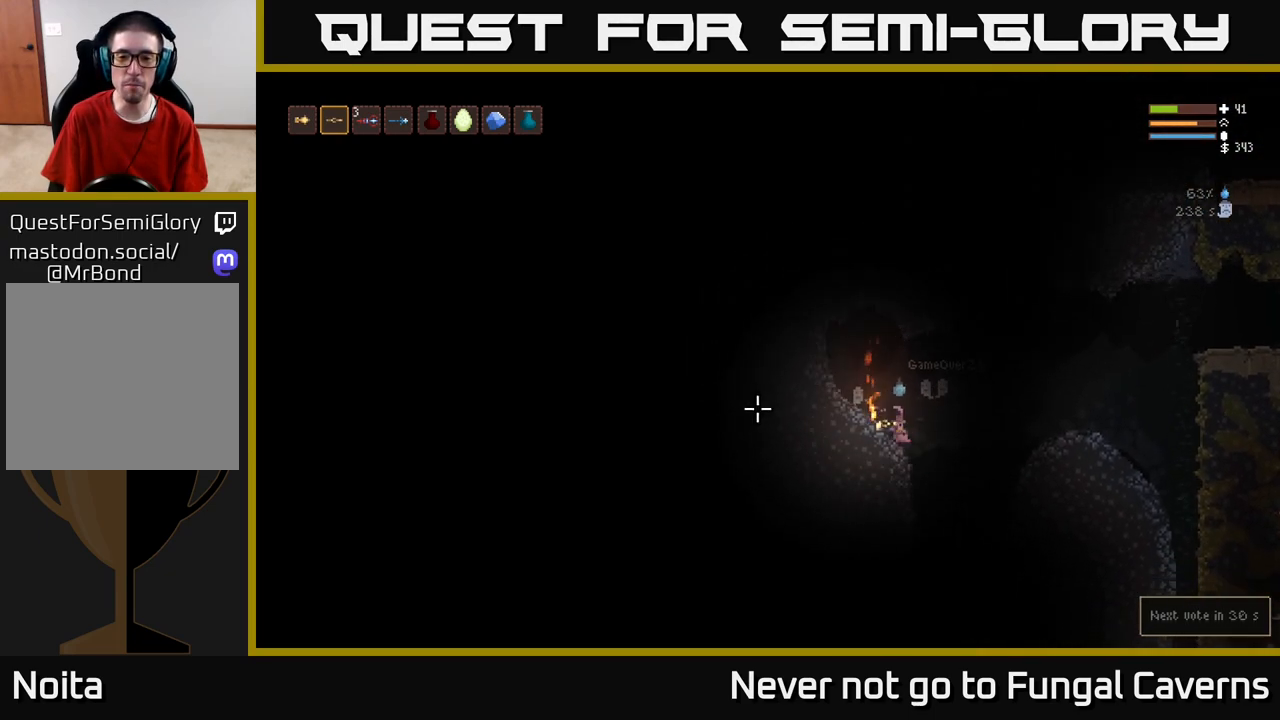
{"buttons": [], "left_stick": "left", "right_stick": "left", "events": [[400, "left_stick", "left"]]}
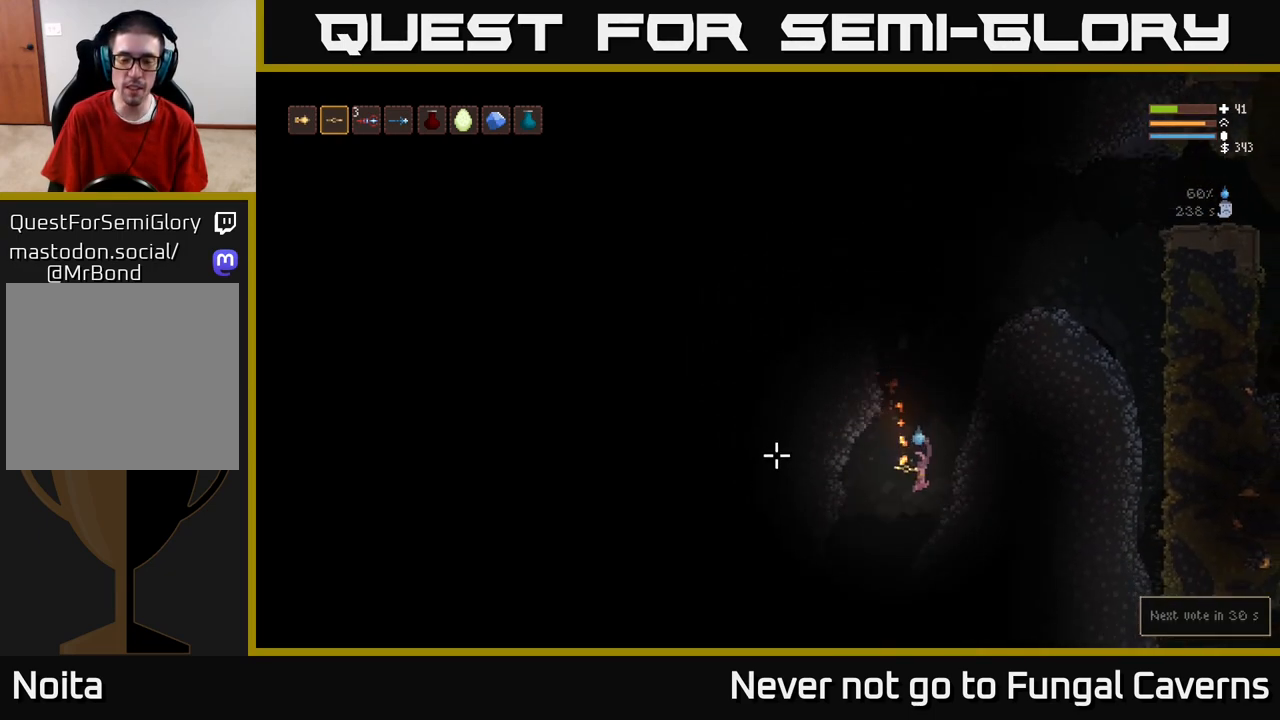
{"buttons": [], "left_stick": "left", "right_stick": "left", "events": []}
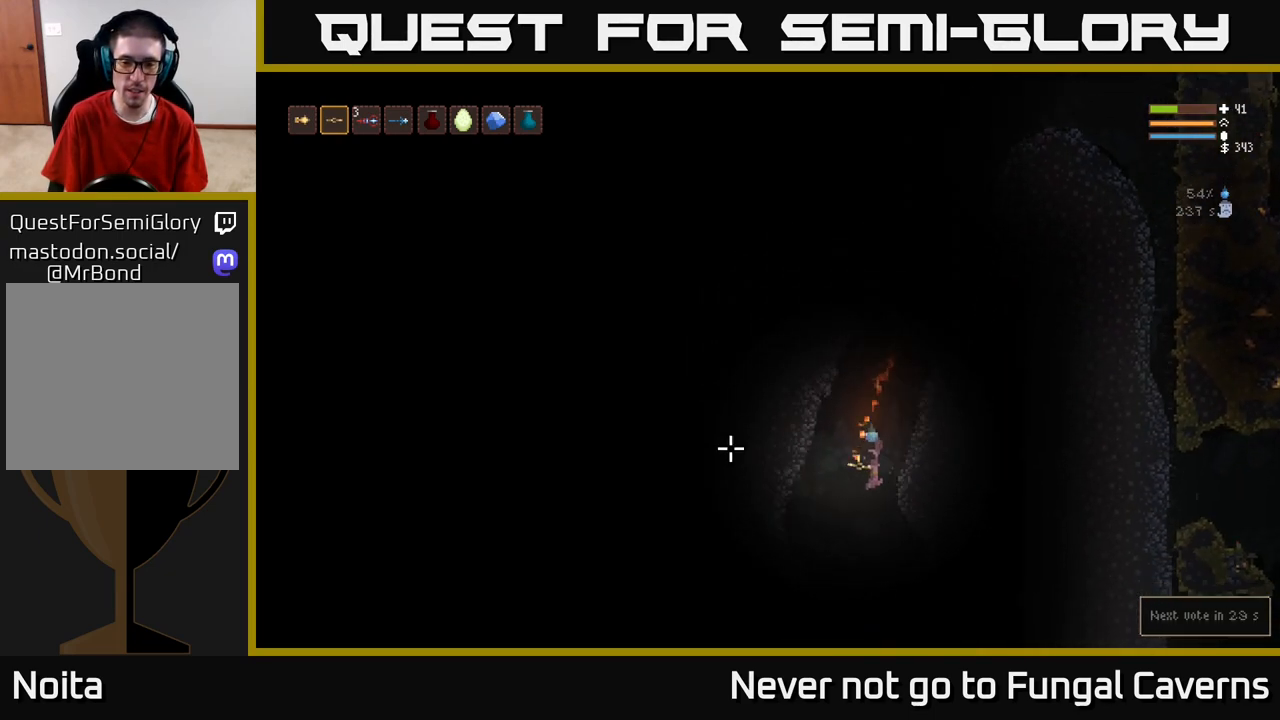
{"buttons": [], "left_stick": "right", "right_stick": "left", "events": [[333, "L2", "down"], [367, "left_stick", "center"], [417, "left_stick", "right"], [450, "L2", "up"]]}
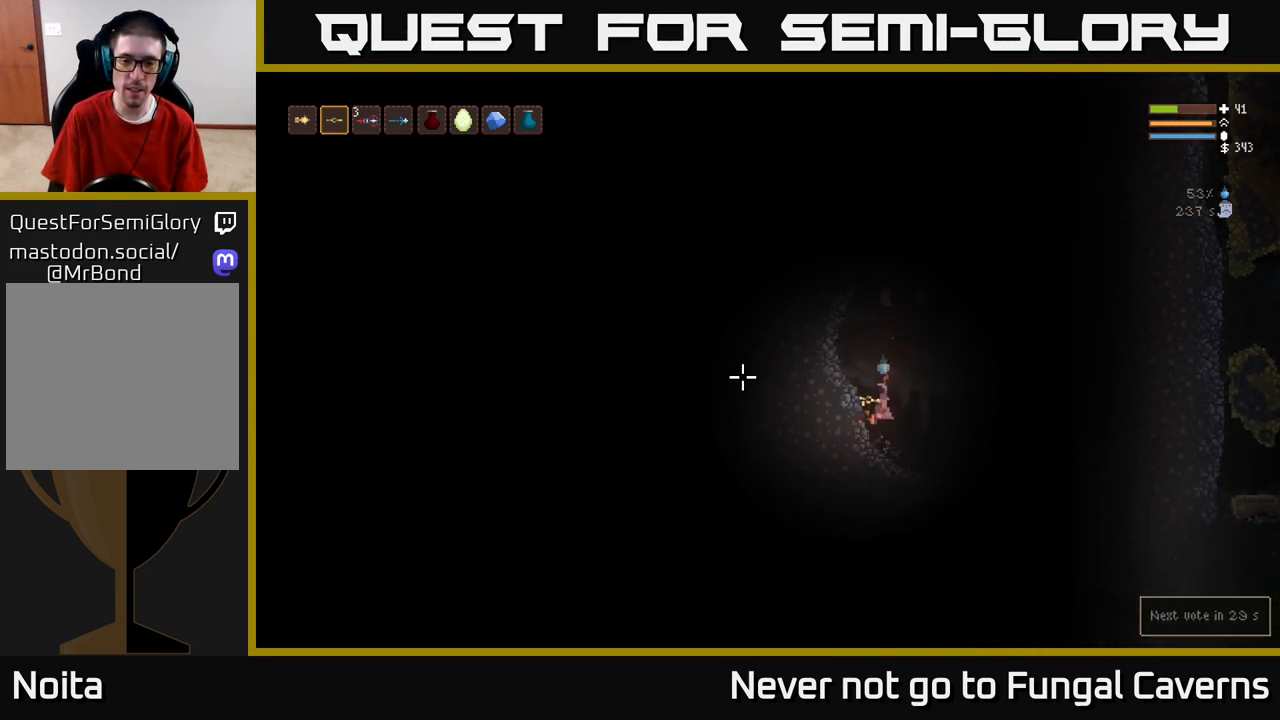
{"buttons": [], "left_stick": "right", "right_stick": "left", "events": [[283, "right_stick", "down-left"], [450, "right_stick", "left"]]}
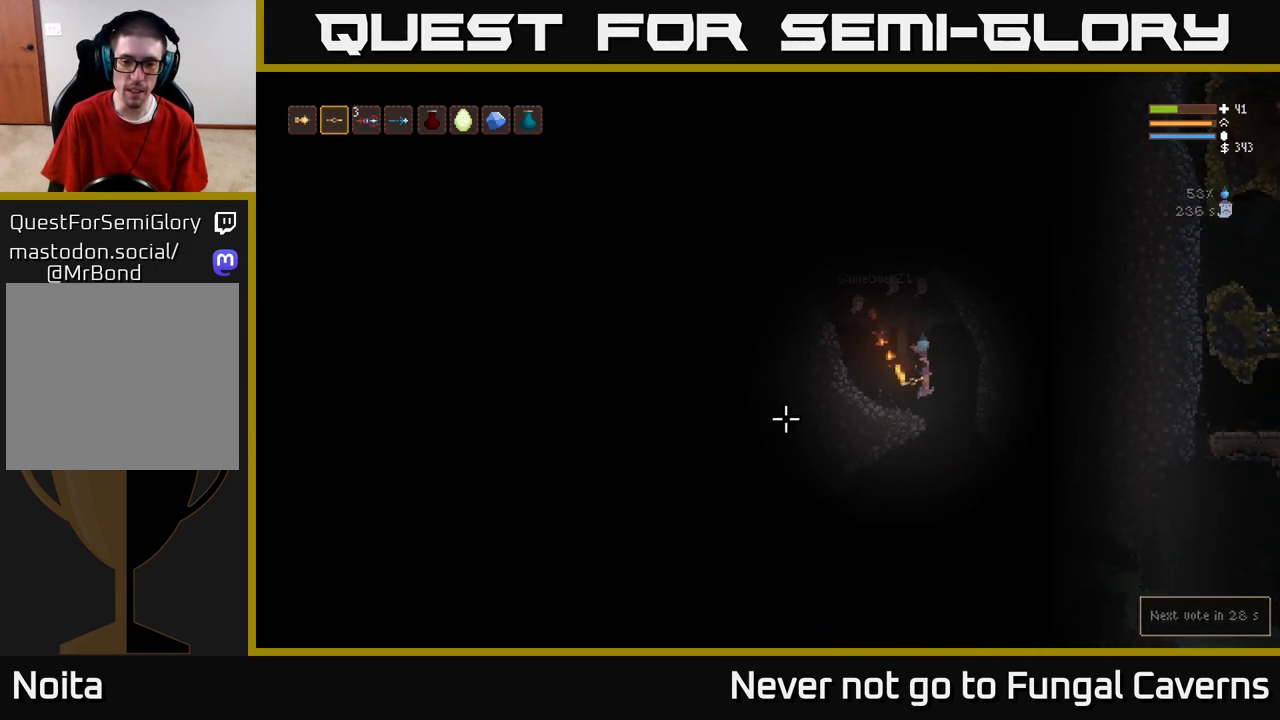
{"buttons": ["L2"], "left_stick": "left", "right_stick": "left", "events": [[117, "left_stick", "left"], [383, "L2", "down"]]}
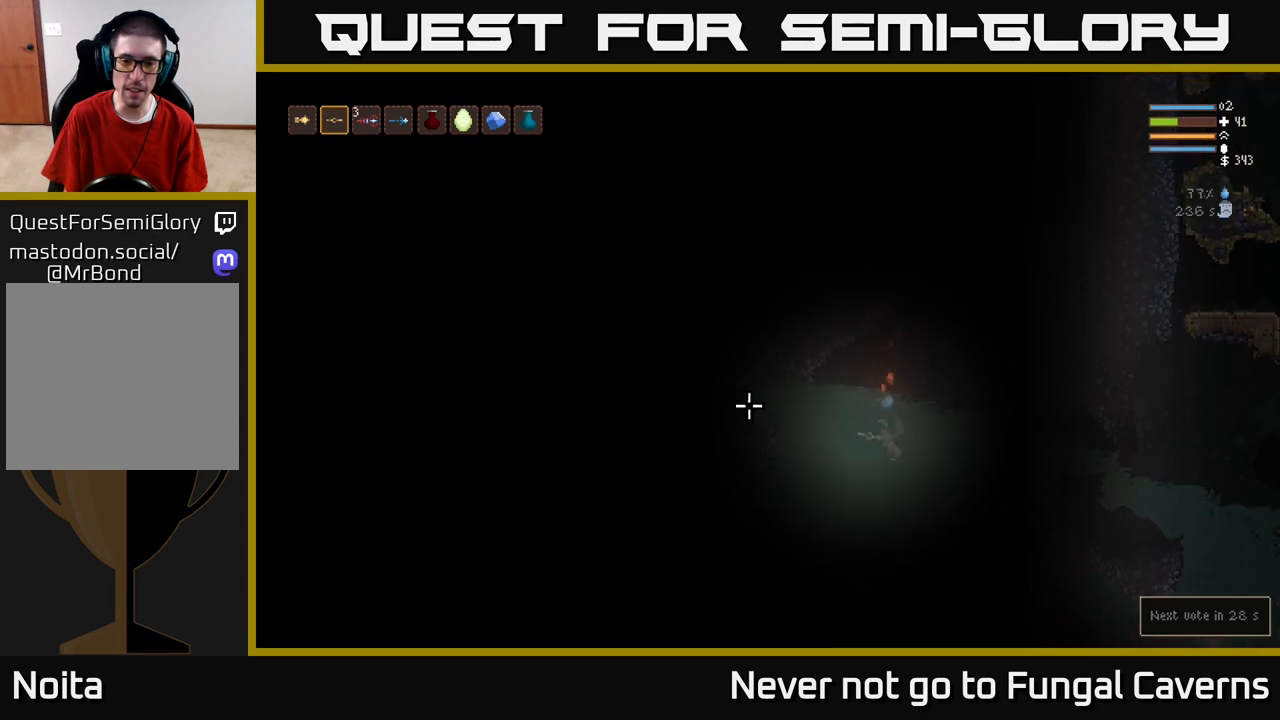
{"buttons": [], "left_stick": "left", "right_stick": "left", "events": [[33, "L2", "up"], [117, "L2", "down"], [400, "L2", "up"]]}
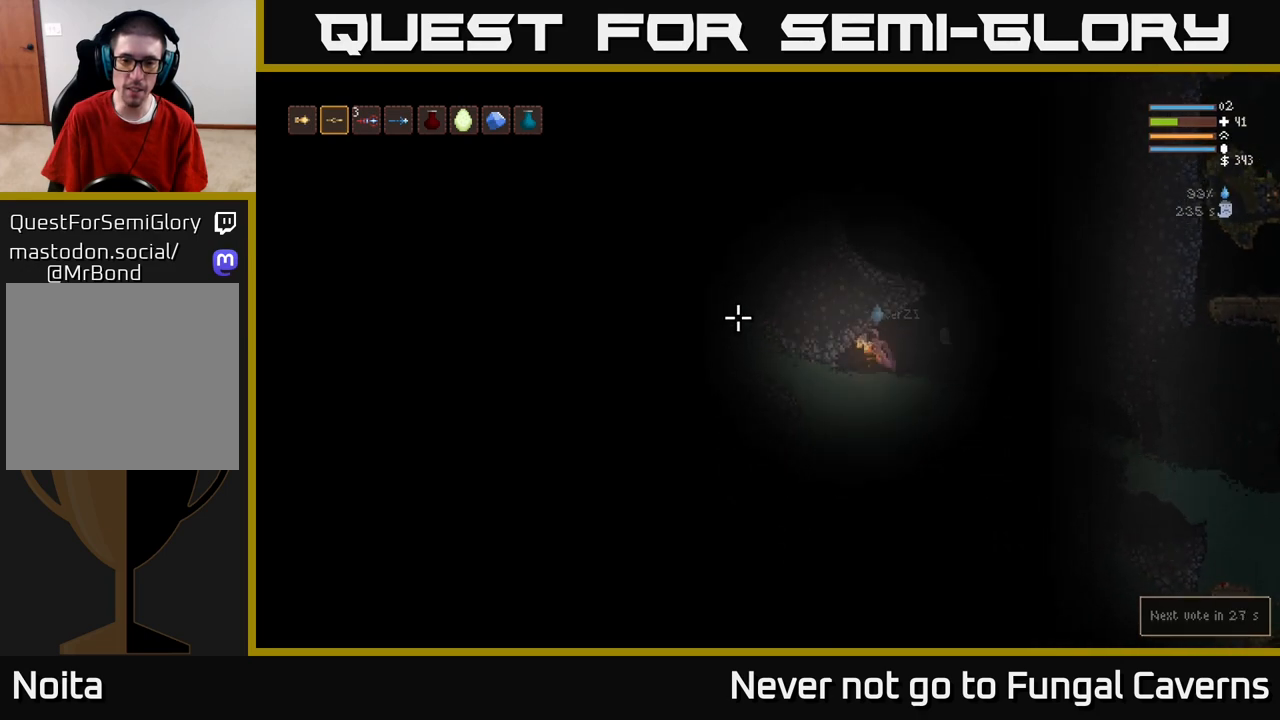
{"buttons": [], "left_stick": "left", "right_stick": "left", "events": [[350, "L2", "down"], [500, "L2", "up"]]}
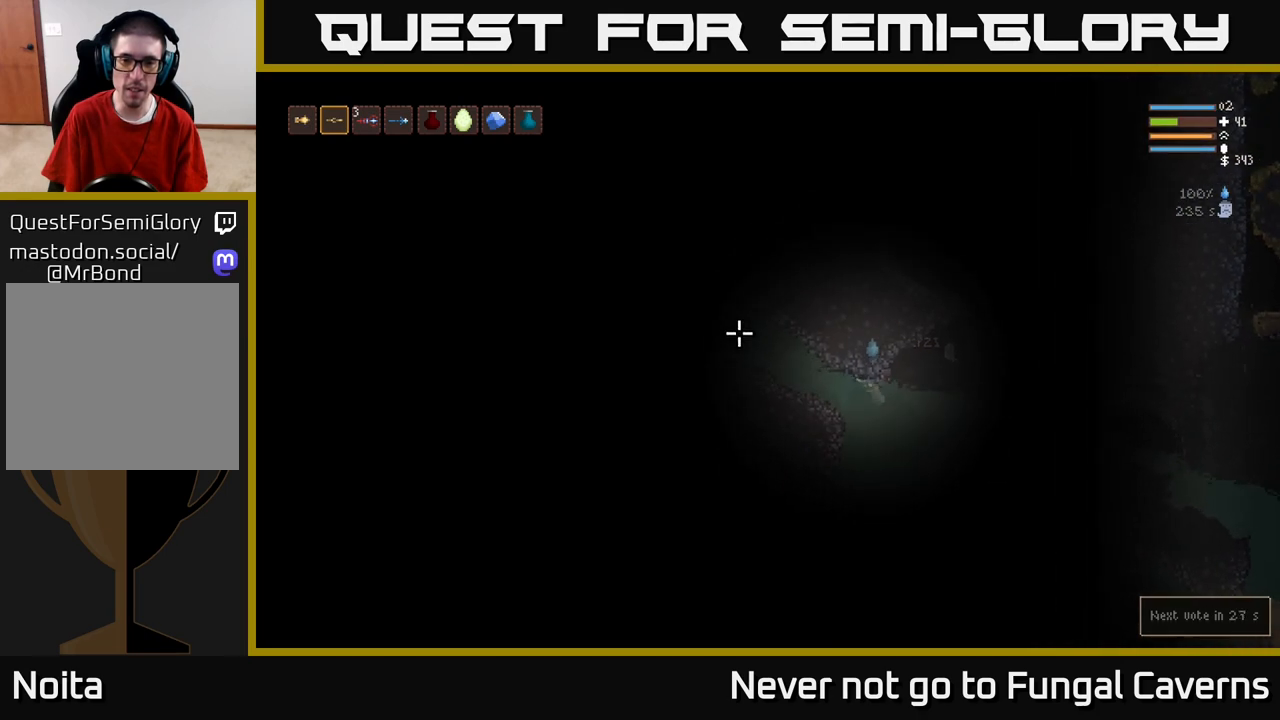
{"buttons": ["L2"], "left_stick": "left", "right_stick": "left", "events": [[250, "L2", "down"], [383, "L2", "up"], [483, "L2", "down"]]}
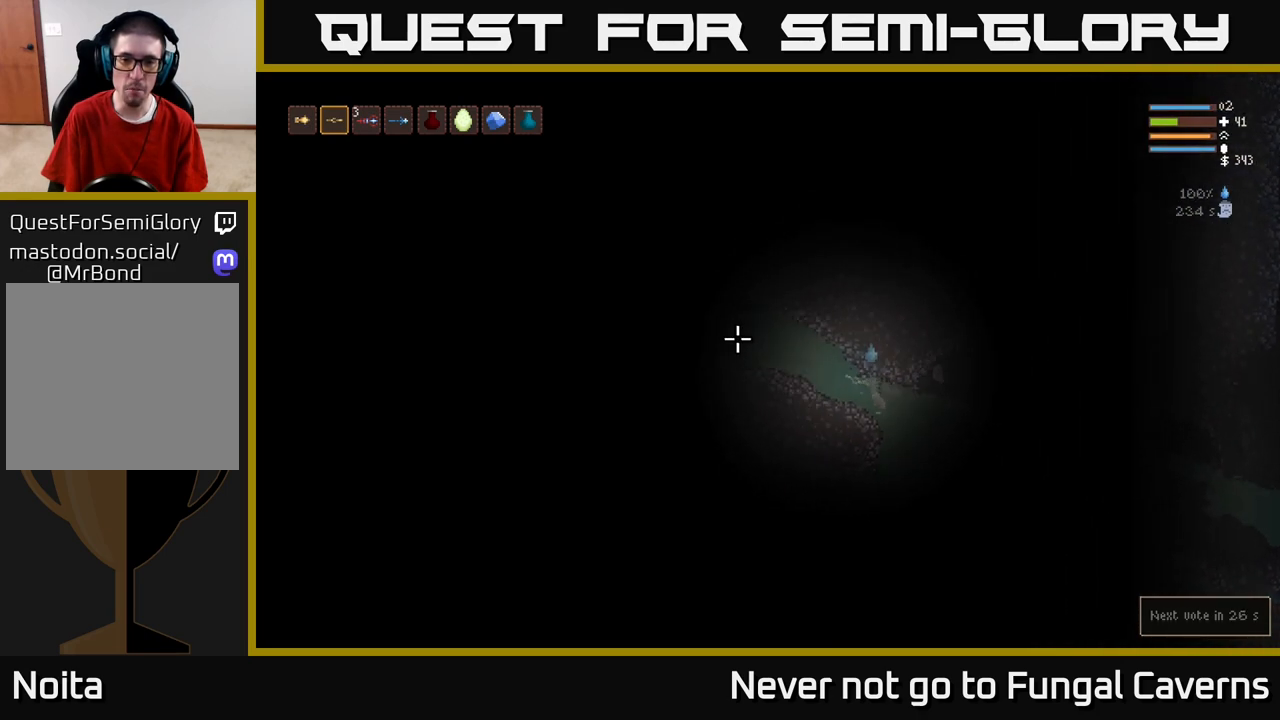
{"buttons": ["L2"], "left_stick": "left", "right_stick": "left", "events": [[117, "L2", "up"], [200, "L2", "down"], [333, "L2", "up"], [417, "L2", "down"]]}
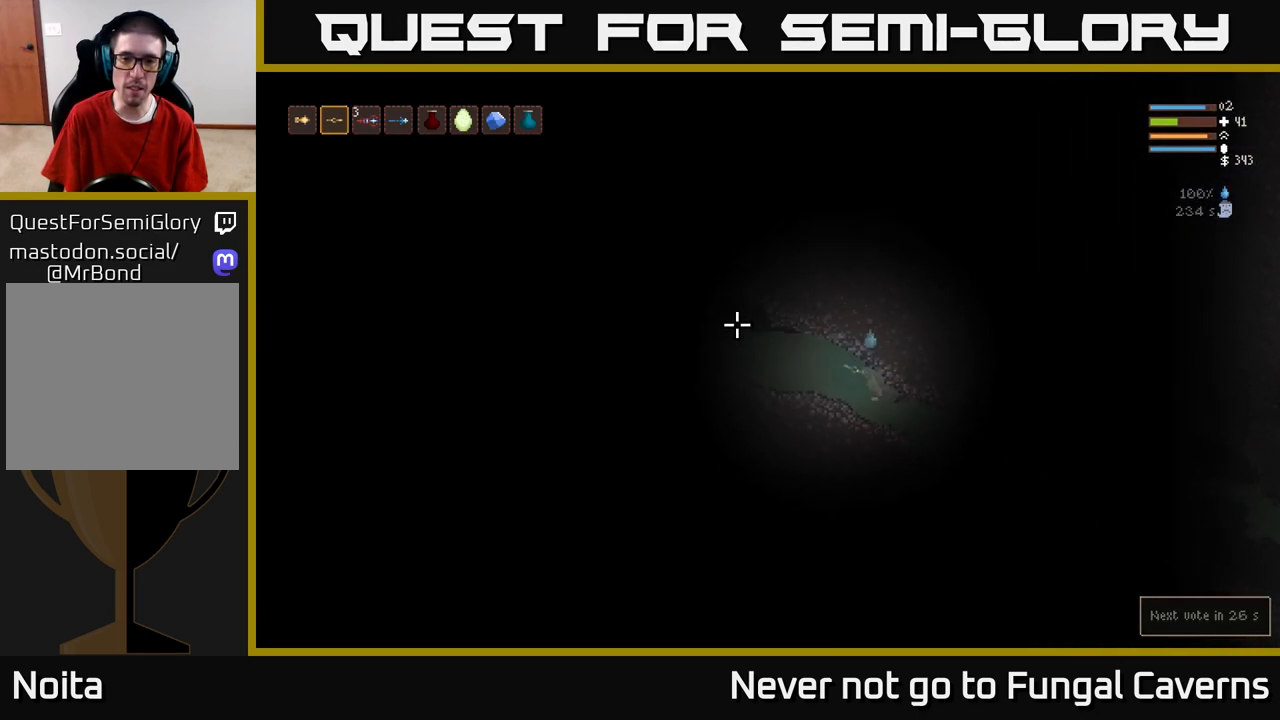
{"buttons": [], "left_stick": "left", "right_stick": "left", "events": [[50, "L2", "up"], [150, "L2", "down"], [267, "L2", "up"], [350, "L2", "down"], [483, "L2", "up"]]}
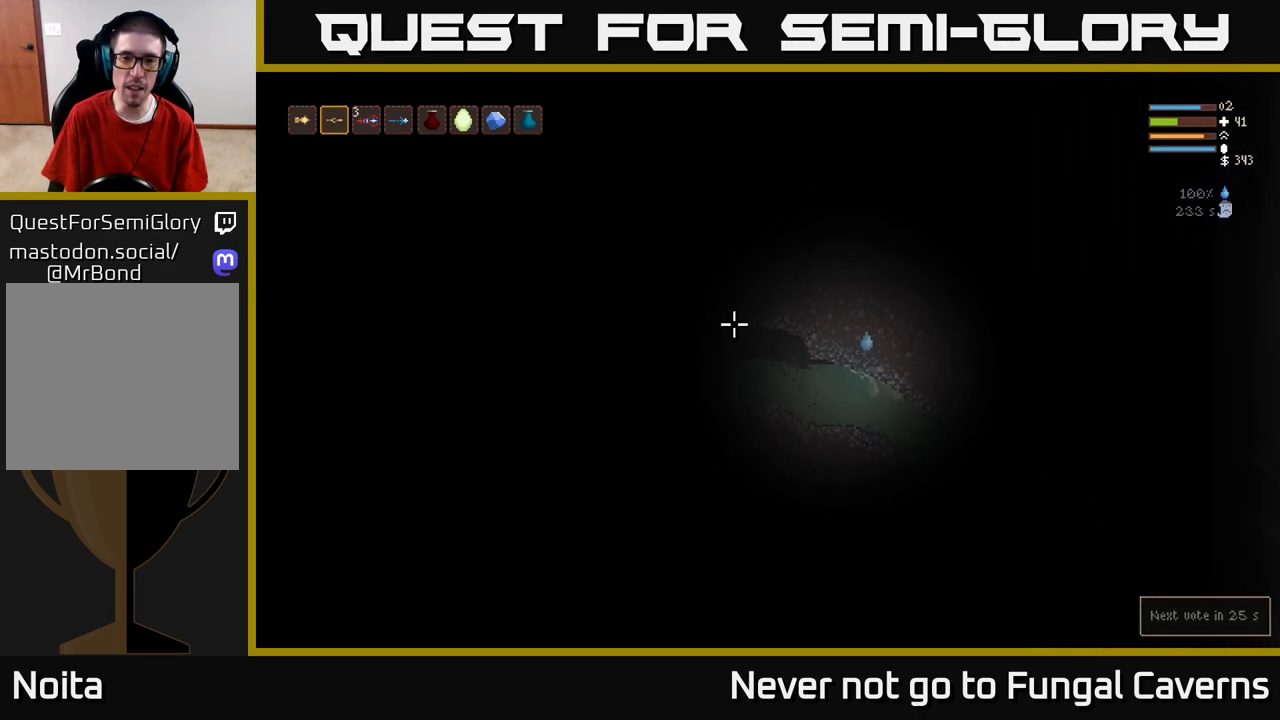
{"buttons": [], "left_stick": "left", "right_stick": "up-left", "events": [[83, "L2", "down"], [83, "right_stick", "up-left"], [217, "L2", "up"], [350, "L2", "down"], [500, "L2", "up"]]}
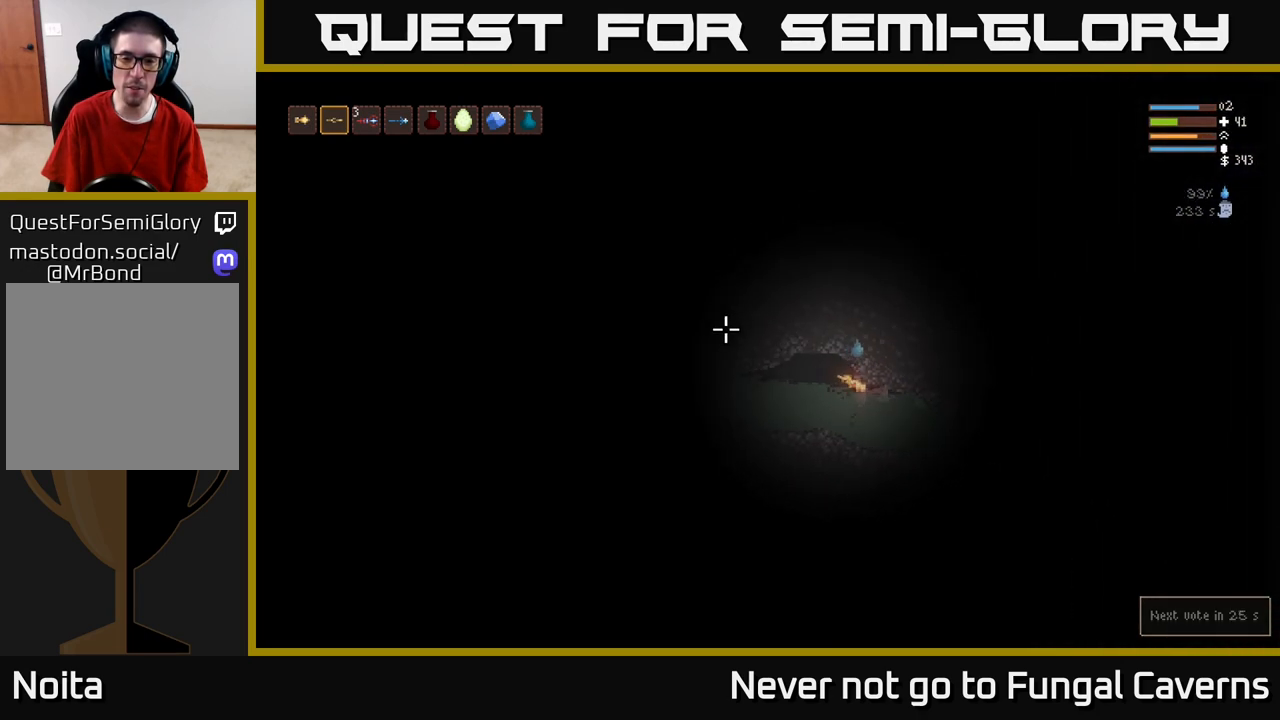
{"buttons": [], "left_stick": "center", "right_stick": "up-left", "events": [[150, "L2", "down"], [267, "left_stick", "down-left"], [283, "L2", "up"], [367, "left_stick", "center"]]}
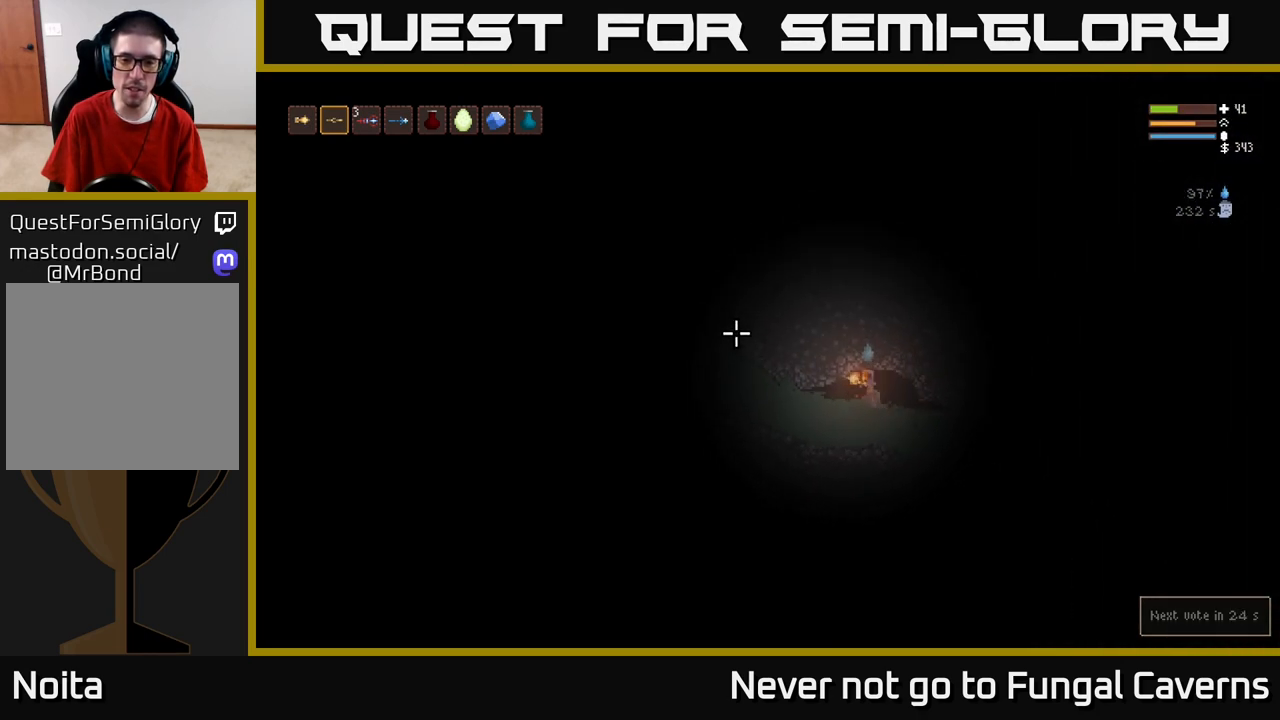
{"buttons": ["L2"], "left_stick": "left", "right_stick": "up-left", "events": [[67, "L2", "down"], [117, "left_stick", "right"], [200, "L2", "up"], [233, "left_stick", "center"], [400, "L2", "down"], [433, "left_stick", "left"]]}
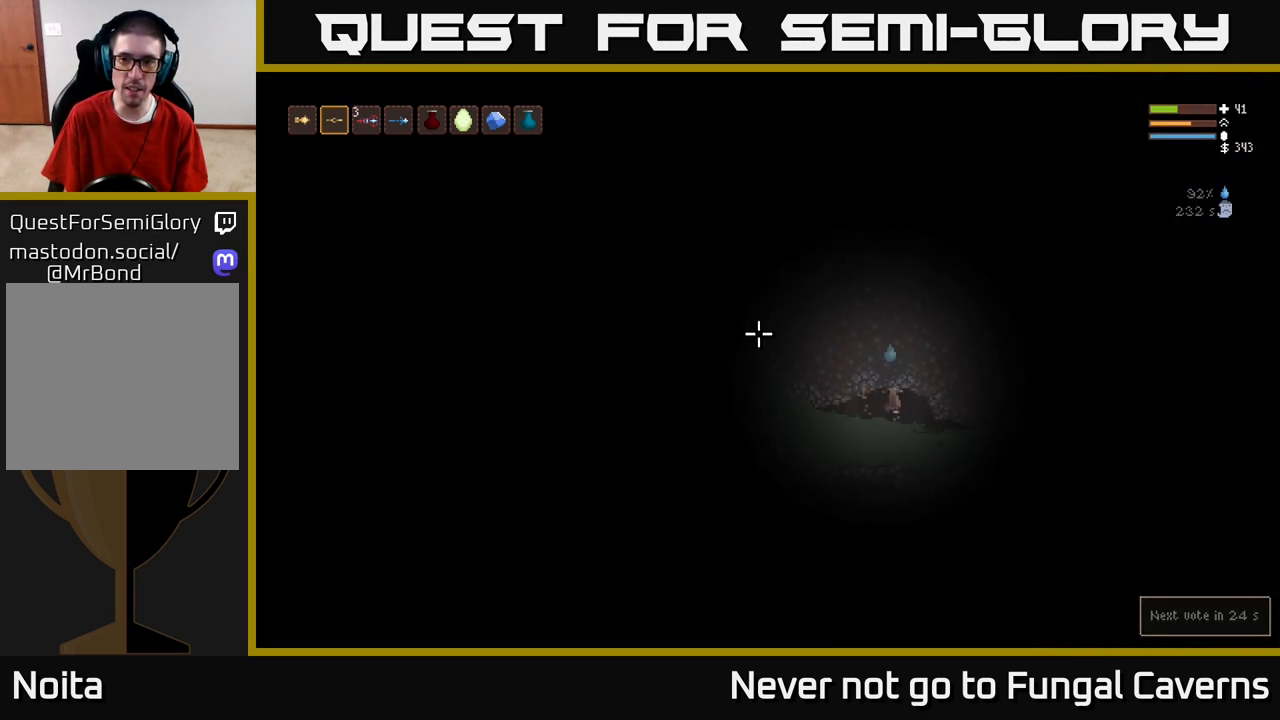
{"buttons": [], "left_stick": "left", "right_stick": "up-left", "events": [[33, "L2", "up"], [33, "left_stick", "center"], [183, "L2", "down"], [267, "left_stick", "left"], [317, "L2", "up"]]}
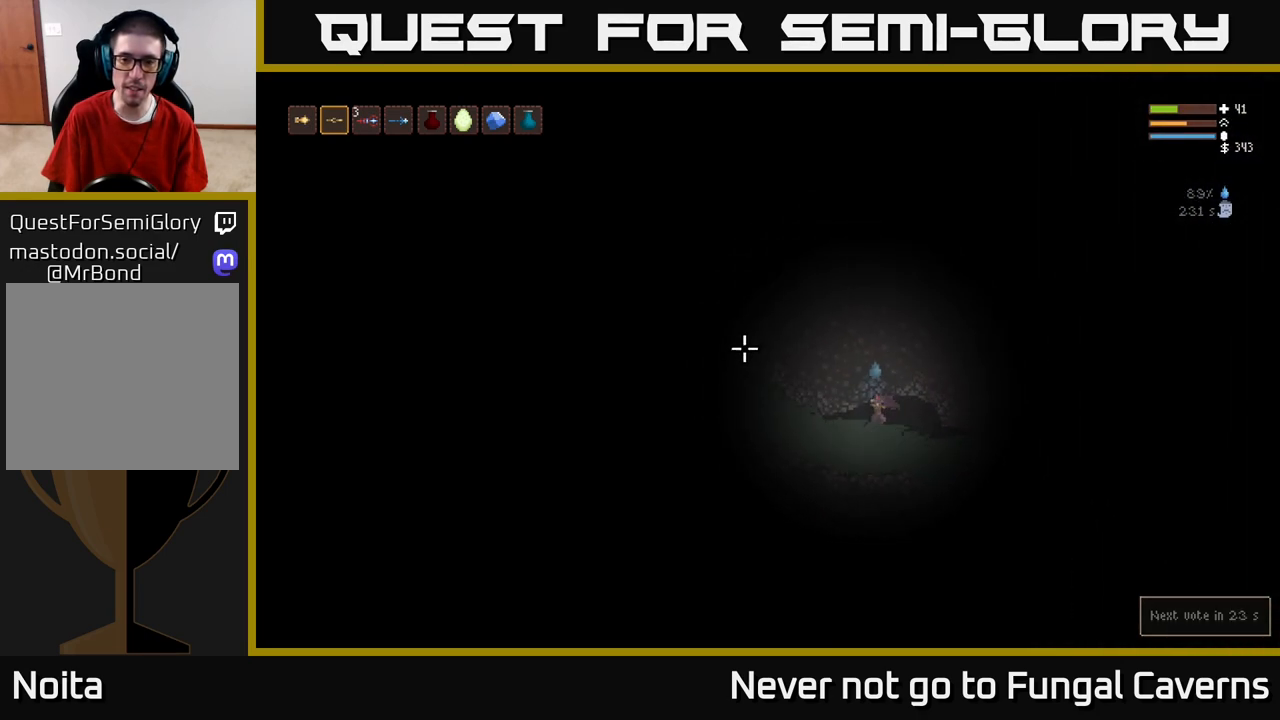
{"buttons": [], "left_stick": "left", "right_stick": "up-left", "events": []}